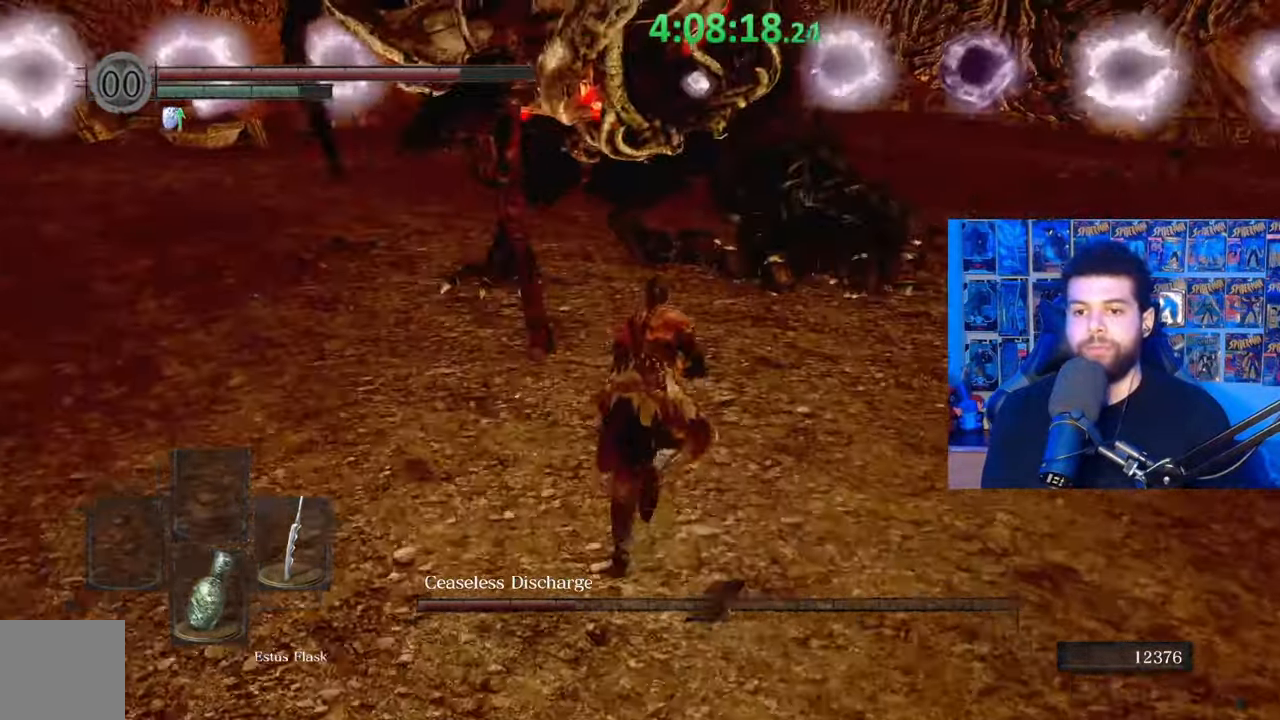
Gameplay with a controller (Xbox layout); each line is a JSON object with the inputs held at the frame after it. "events" lists button and stick changes between this image and that frame as [ms after this image, input, new state], when the widget could be followed in between.
{"buttons": ["B"], "left_stick": "up", "right_stick": "center", "events": []}
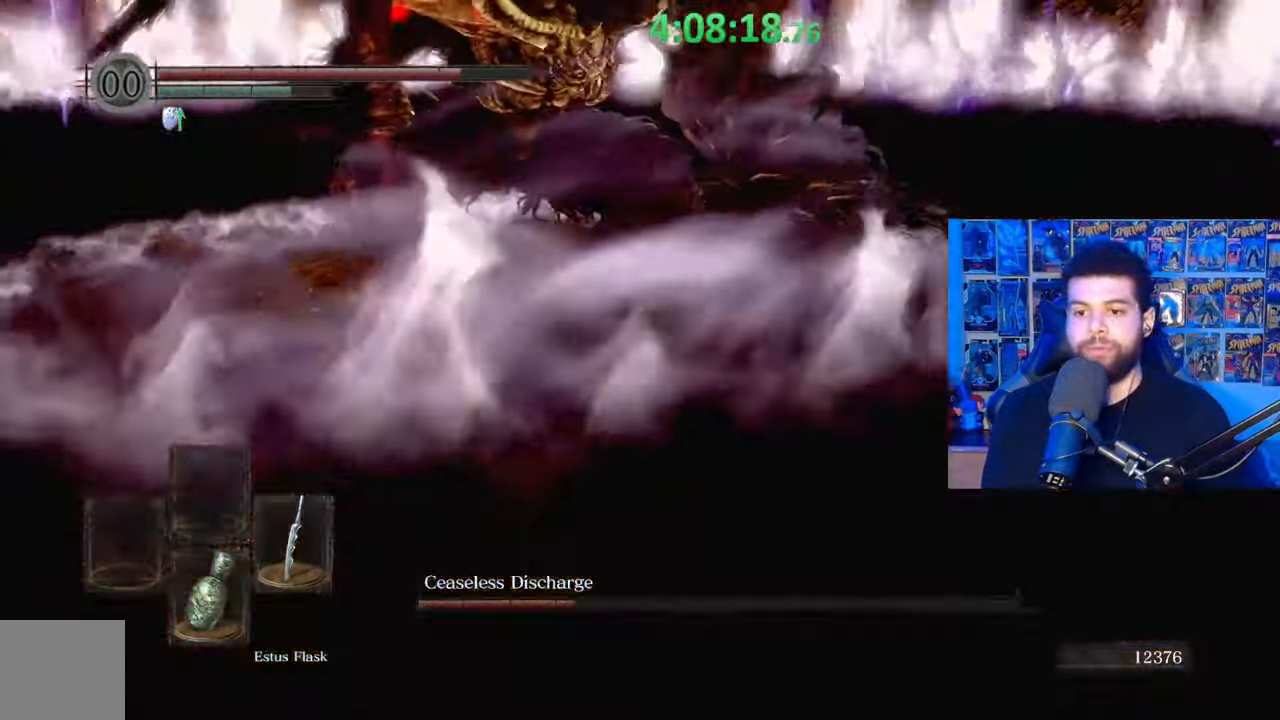
{"buttons": [], "left_stick": "up", "right_stick": "center", "events": [[33, "R1", "down"], [100, "B", "up"], [133, "R1", "up"], [333, "right_stick", "down-left"], [483, "right_stick", "center"]]}
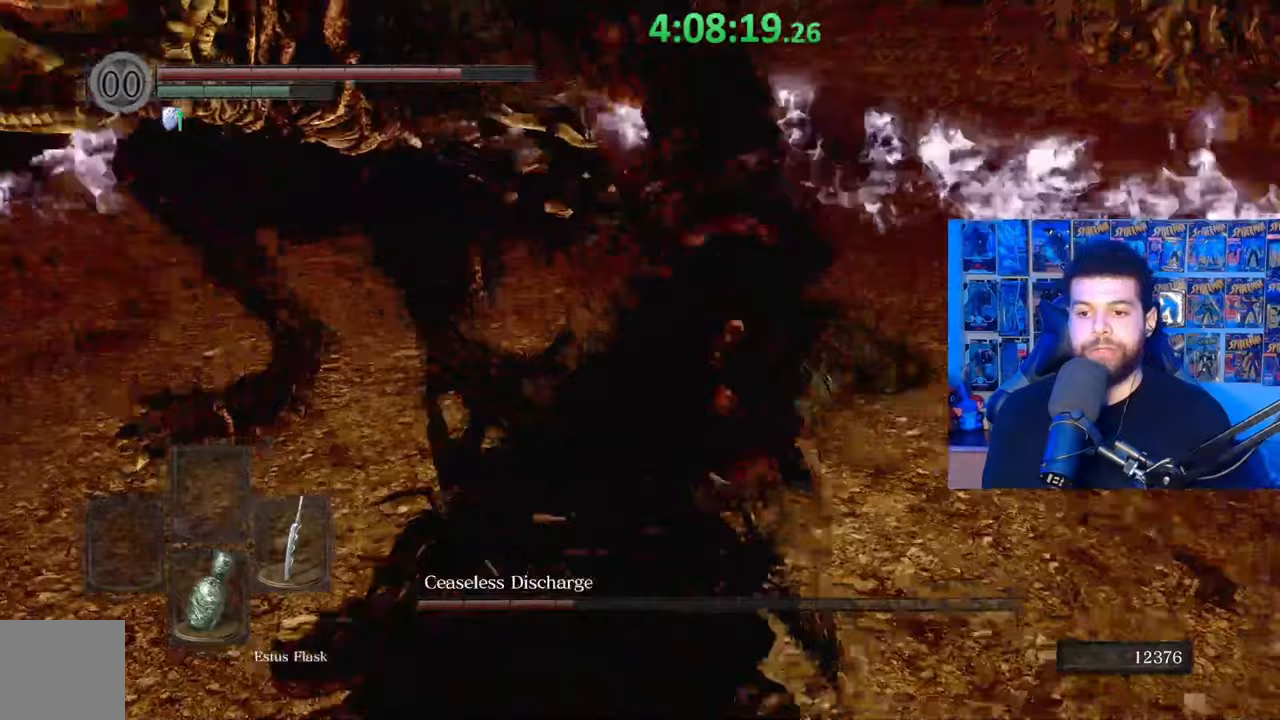
{"buttons": [], "left_stick": "down", "right_stick": "left", "events": [[133, "R1", "down"], [133, "left_stick", "right"], [183, "R1", "up"], [233, "left_stick", "down"], [233, "right_stick", "left"]]}
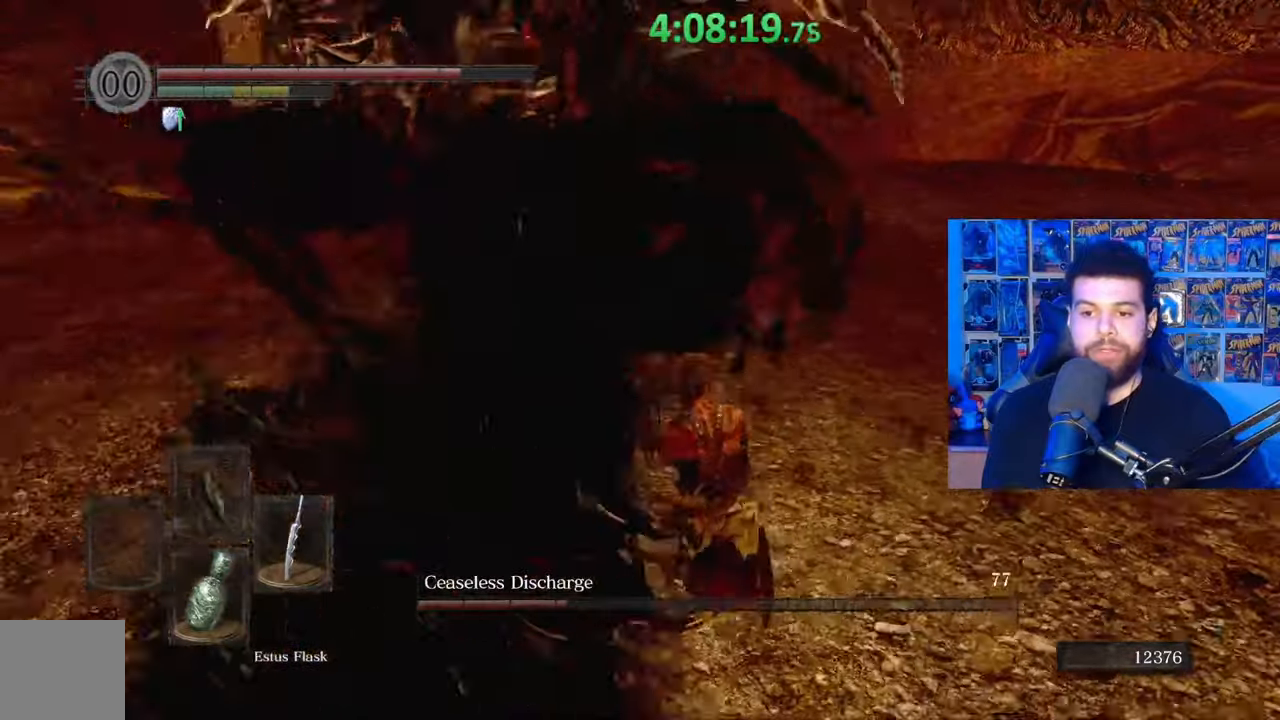
{"buttons": [], "left_stick": "down-left", "right_stick": "up-left", "events": [[17, "right_stick", "center"], [133, "left_stick", "down-left"], [133, "right_stick", "left"], [283, "right_stick", "up-left"]]}
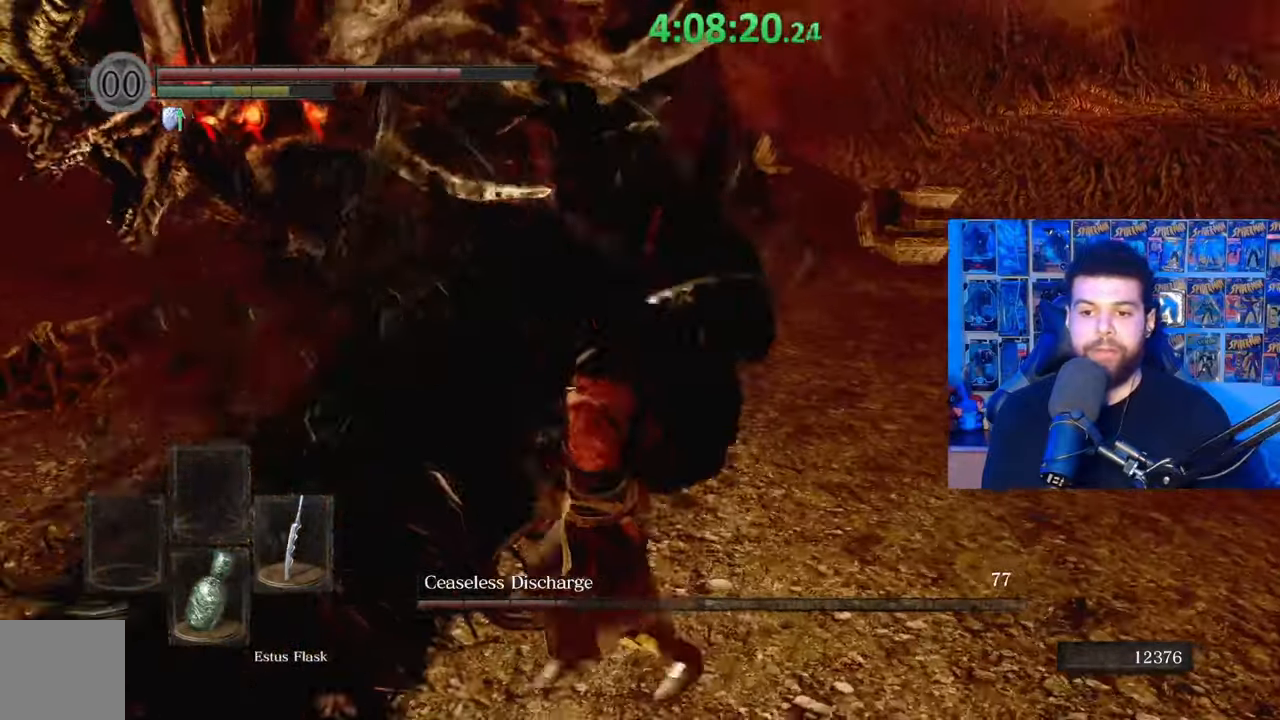
{"buttons": [], "left_stick": "down-left", "right_stick": "center", "events": [[117, "right_stick", "center"], [433, "right_stick", "up"], [483, "right_stick", "center"]]}
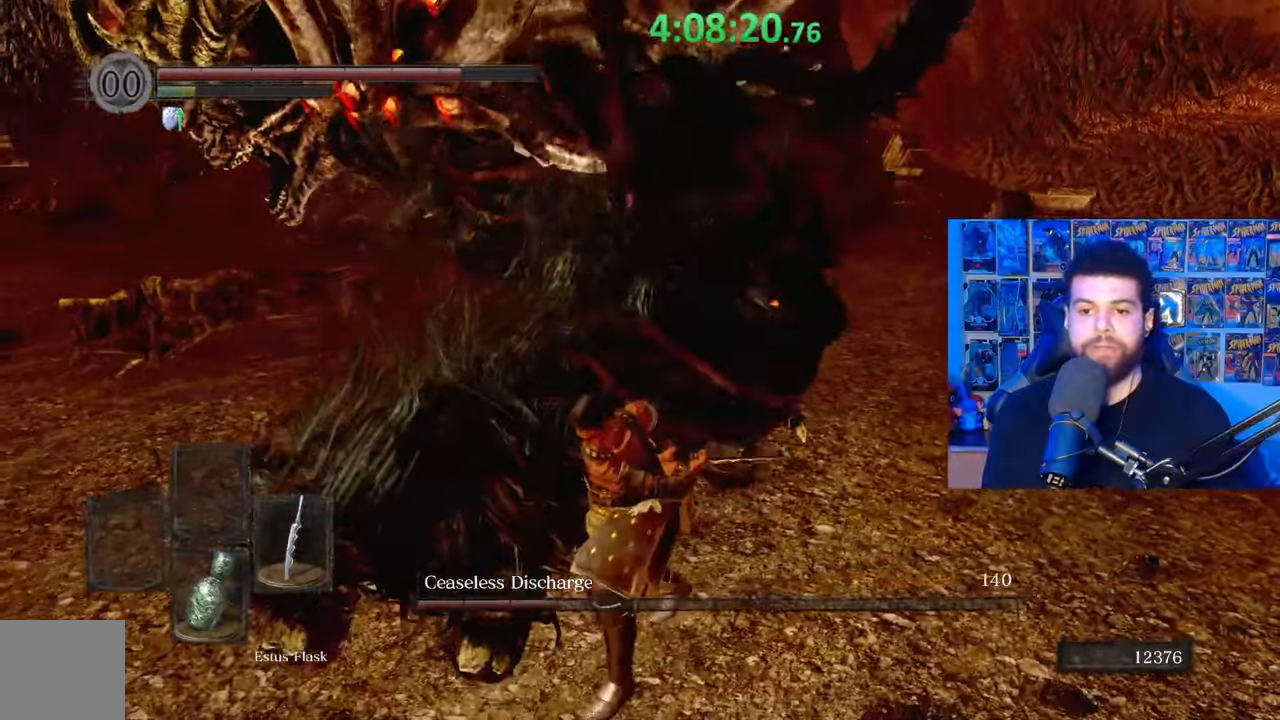
{"buttons": ["B"], "left_stick": "down-left", "right_stick": "right", "events": [[83, "B", "down"], [383, "right_stick", "right"]]}
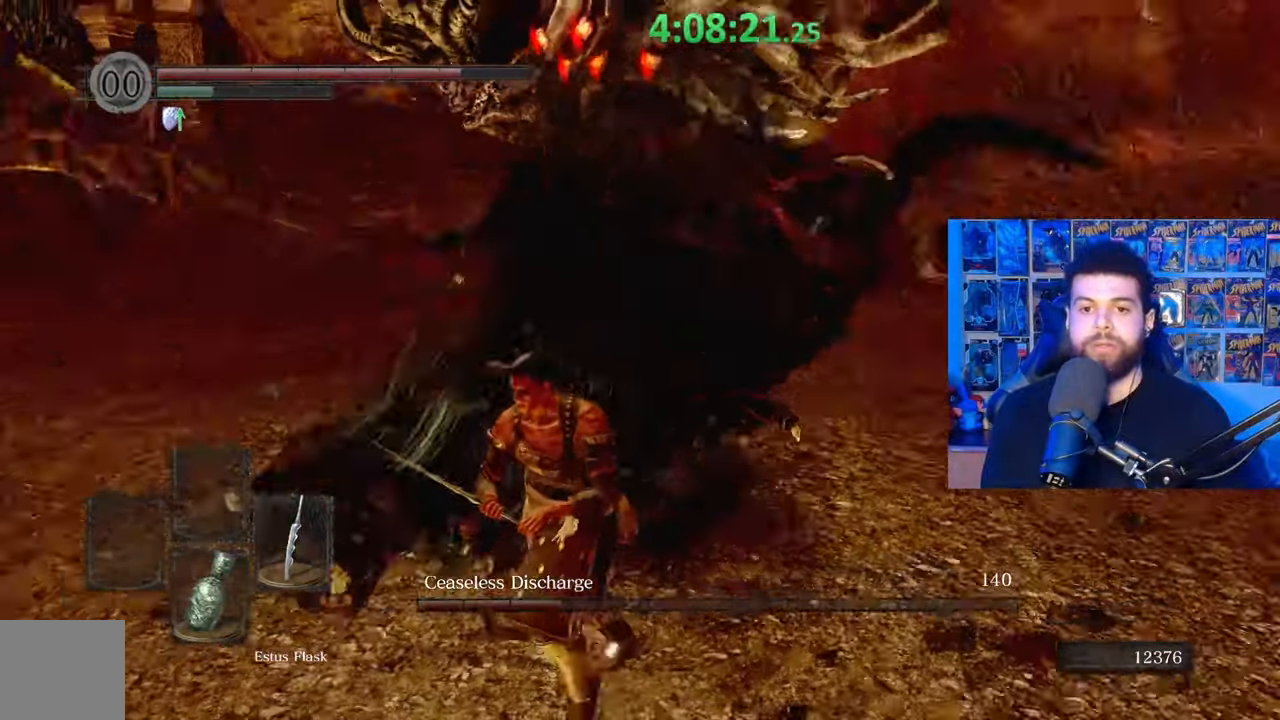
{"buttons": [], "left_stick": "down-left", "right_stick": "center", "events": [[17, "right_stick", "center"], [383, "B", "up"]]}
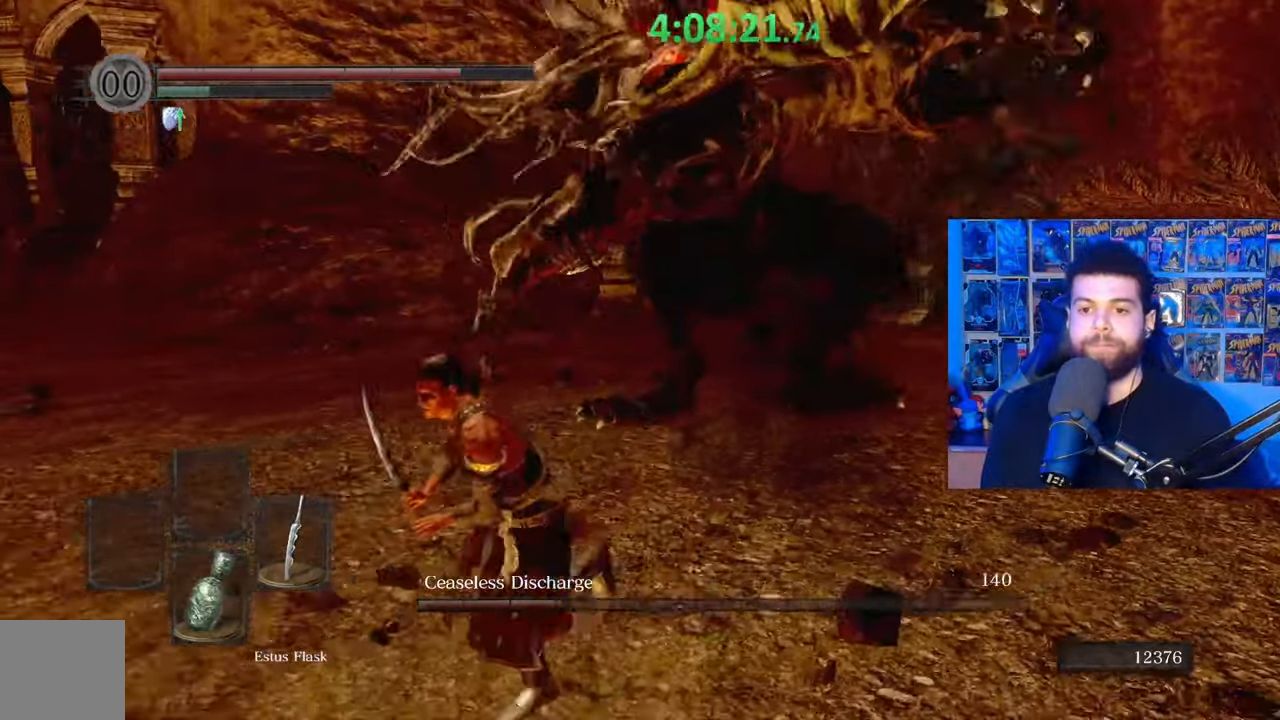
{"buttons": [], "left_stick": "center", "right_stick": "down-right", "events": [[183, "B", "down"], [317, "B", "up"], [433, "right_stick", "down-right"], [483, "left_stick", "center"]]}
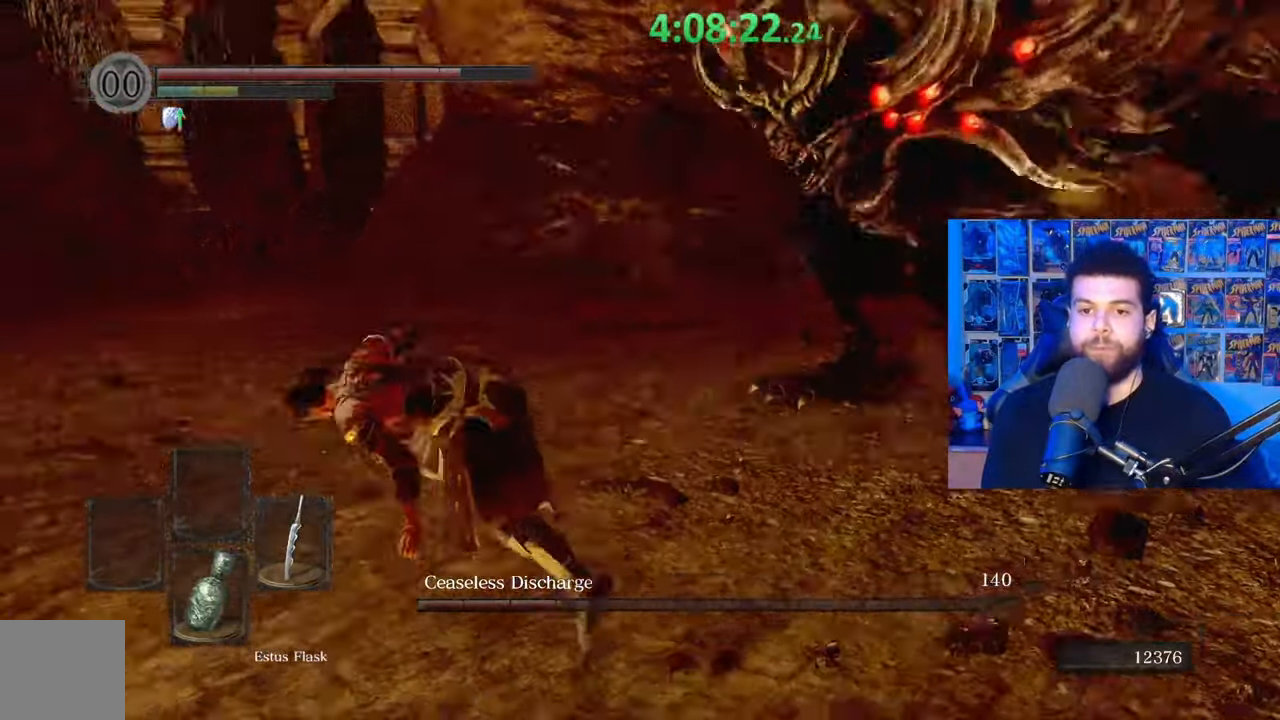
{"buttons": [], "left_stick": "left", "right_stick": "center", "events": [[33, "right_stick", "center"], [183, "left_stick", "left"], [267, "right_stick", "right"], [417, "right_stick", "center"]]}
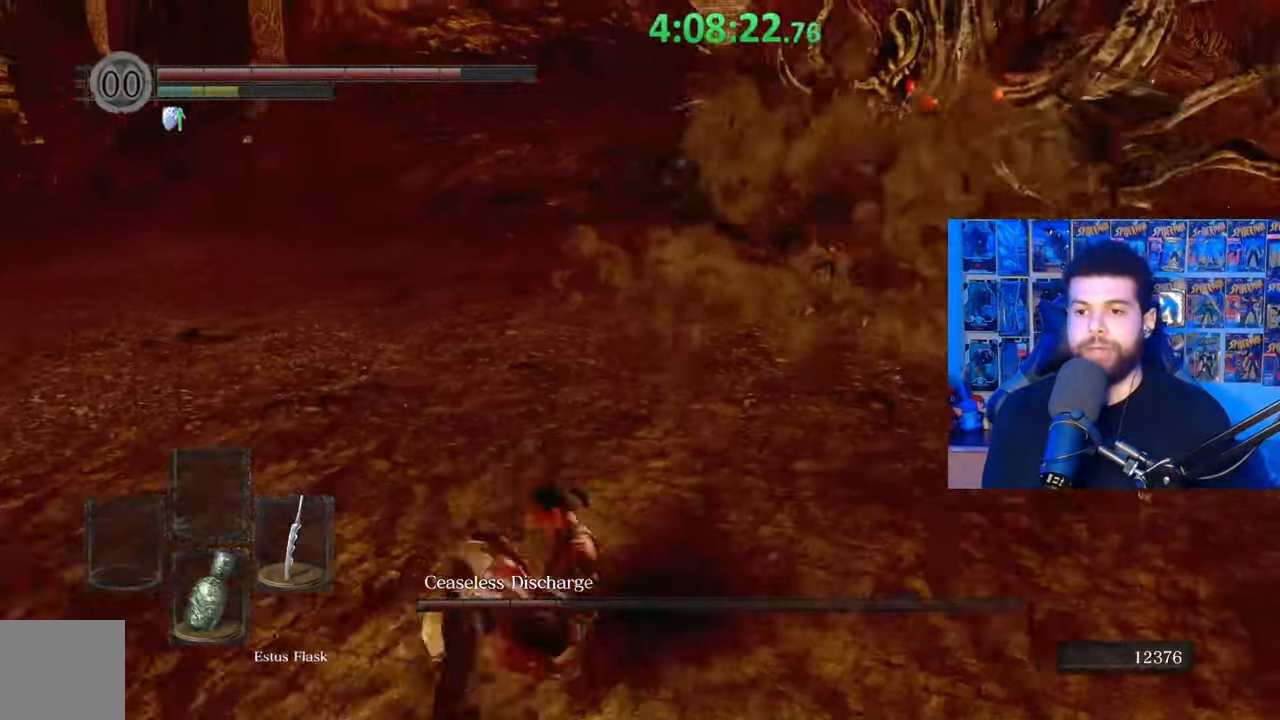
{"buttons": [], "left_stick": "down-left", "right_stick": "center", "events": [[17, "right_stick", "right"], [133, "right_stick", "center"], [233, "left_stick", "down-left"], [267, "right_stick", "right"], [383, "right_stick", "center"]]}
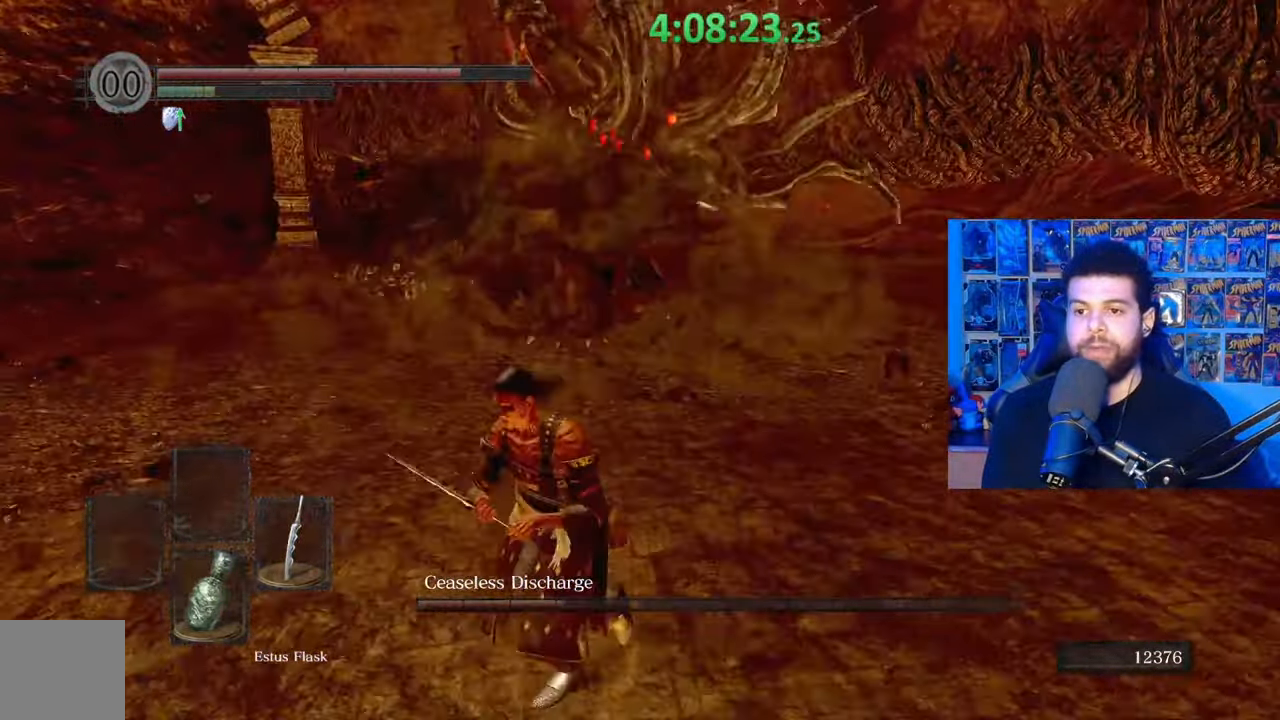
{"buttons": [], "left_stick": "up-left", "right_stick": "center", "events": [[383, "left_stick", "up-left"]]}
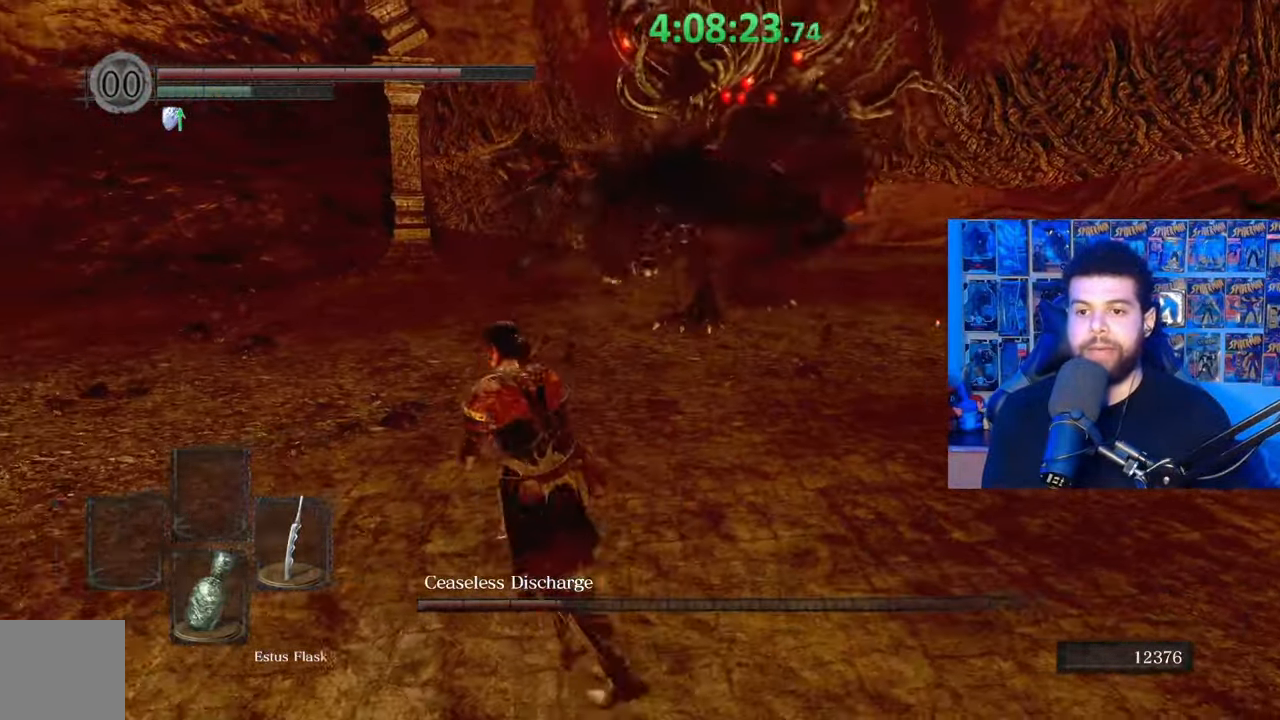
{"buttons": [], "left_stick": "up-left", "right_stick": "center", "events": [[233, "right_stick", "right"], [383, "right_stick", "center"]]}
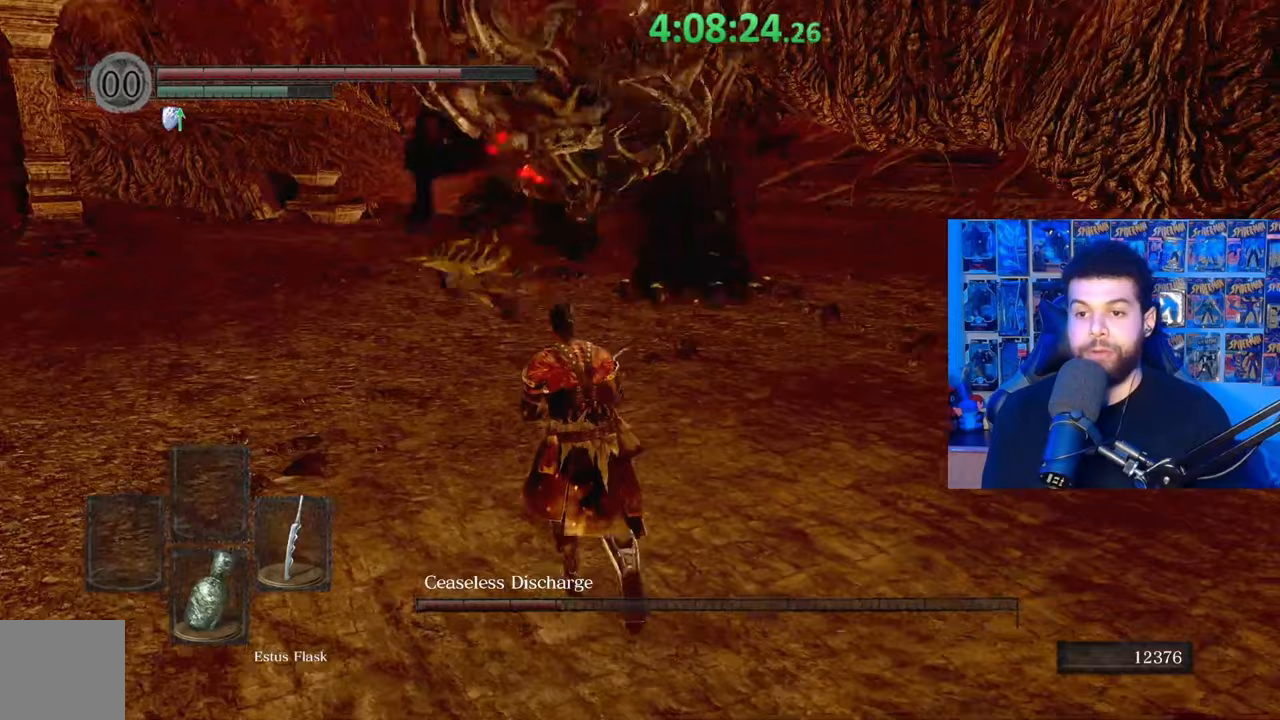
{"buttons": [], "left_stick": "down", "right_stick": "center", "events": [[117, "left_stick", "down-left"], [317, "left_stick", "down"], [333, "right_stick", "right"], [433, "right_stick", "center"]]}
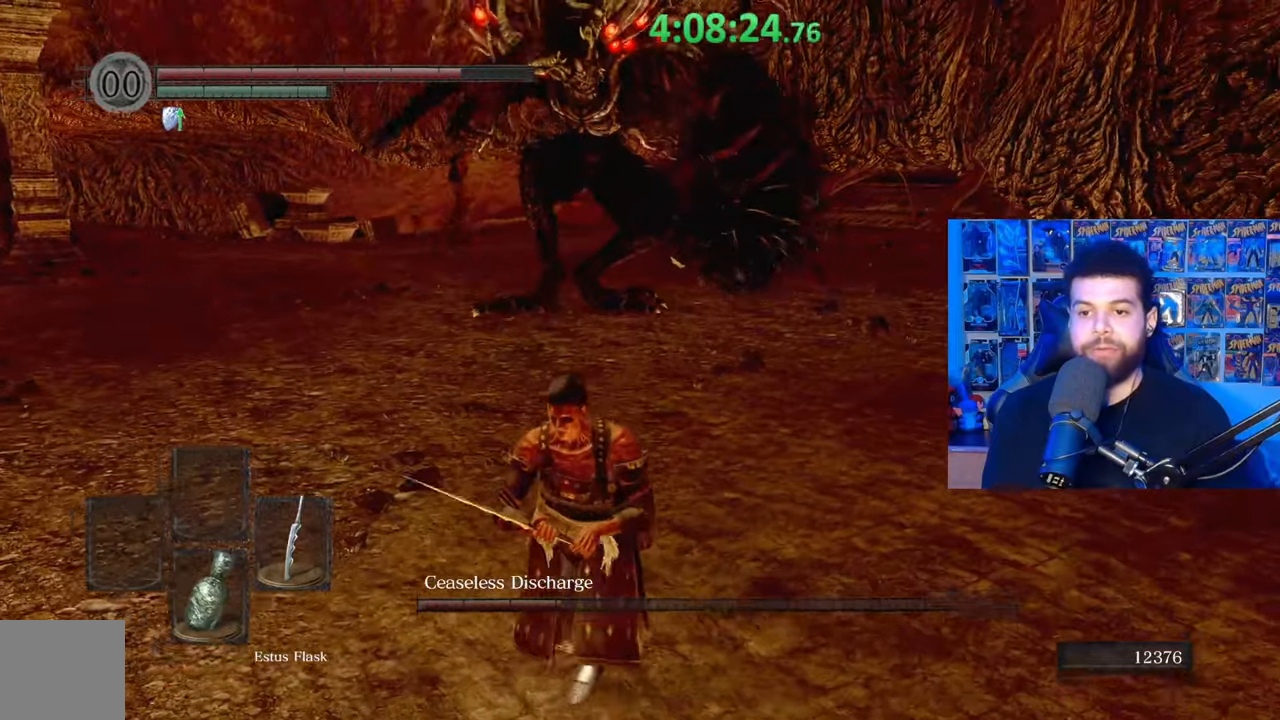
{"buttons": [], "left_stick": "down", "right_stick": "center", "events": []}
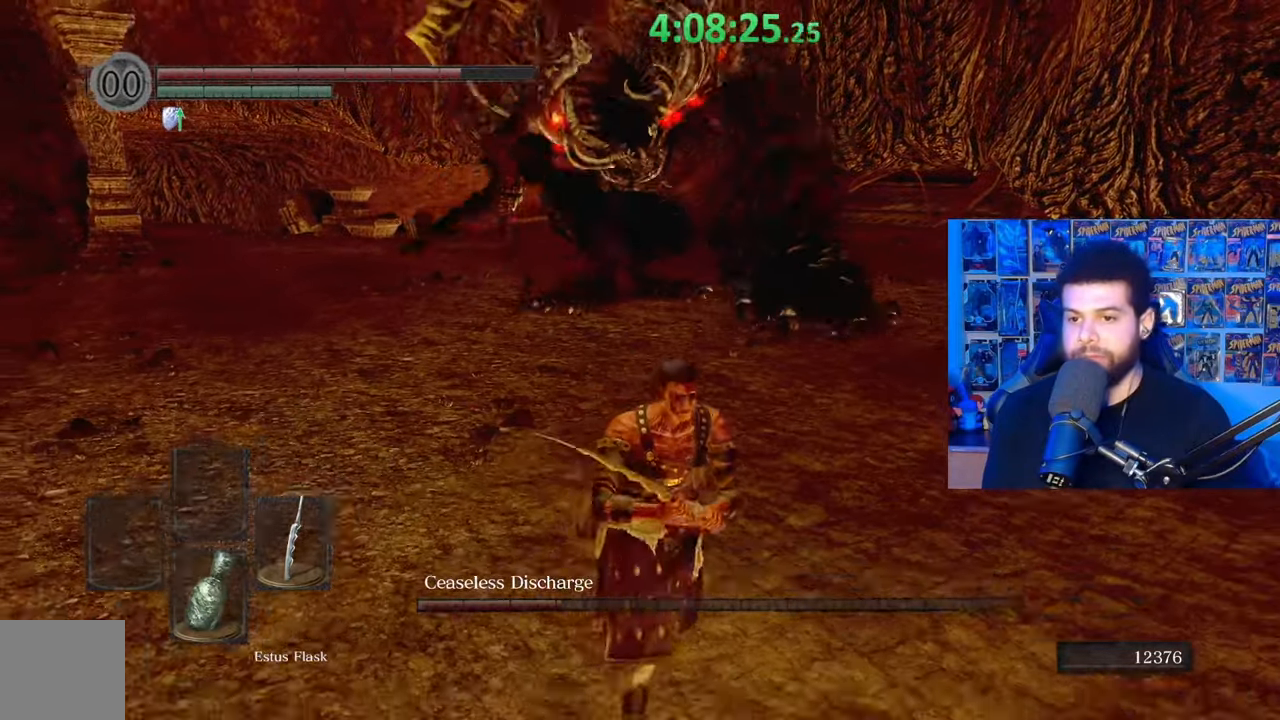
{"buttons": [], "left_stick": "up-left", "right_stick": "center", "events": [[17, "left_stick", "down-left"], [217, "left_stick", "left"], [217, "right_stick", "right"], [317, "right_stick", "center"], [333, "left_stick", "up-left"]]}
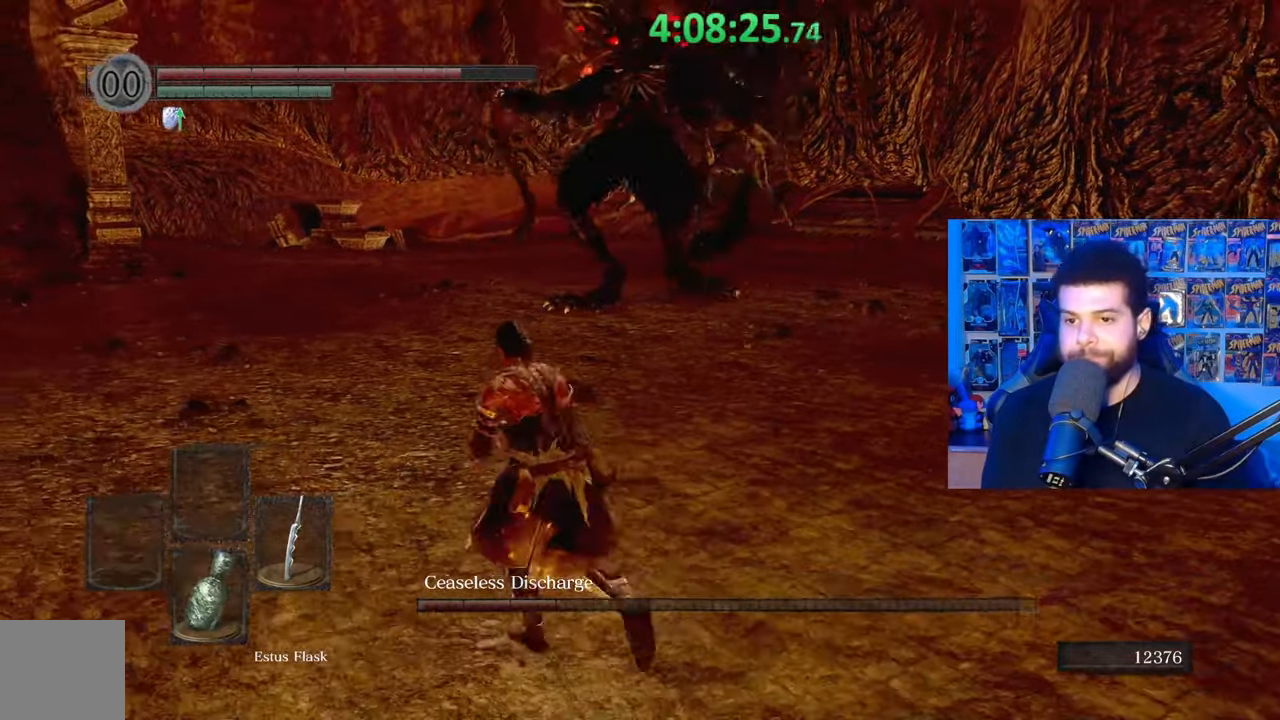
{"buttons": [], "left_stick": "down", "right_stick": "center", "events": [[133, "right_stick", "up-right"], [217, "right_stick", "center"], [283, "left_stick", "down-left"], [467, "left_stick", "down"]]}
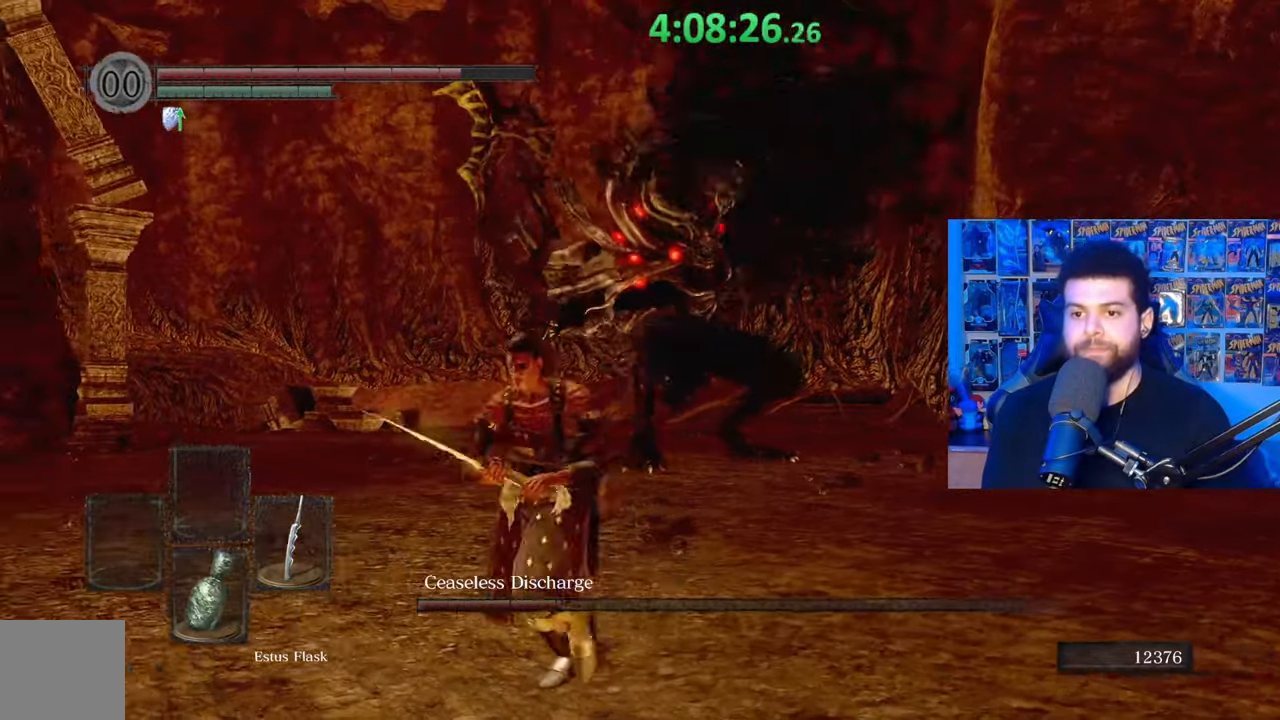
{"buttons": ["B"], "left_stick": "down", "right_stick": "center", "events": [[433, "B", "down"]]}
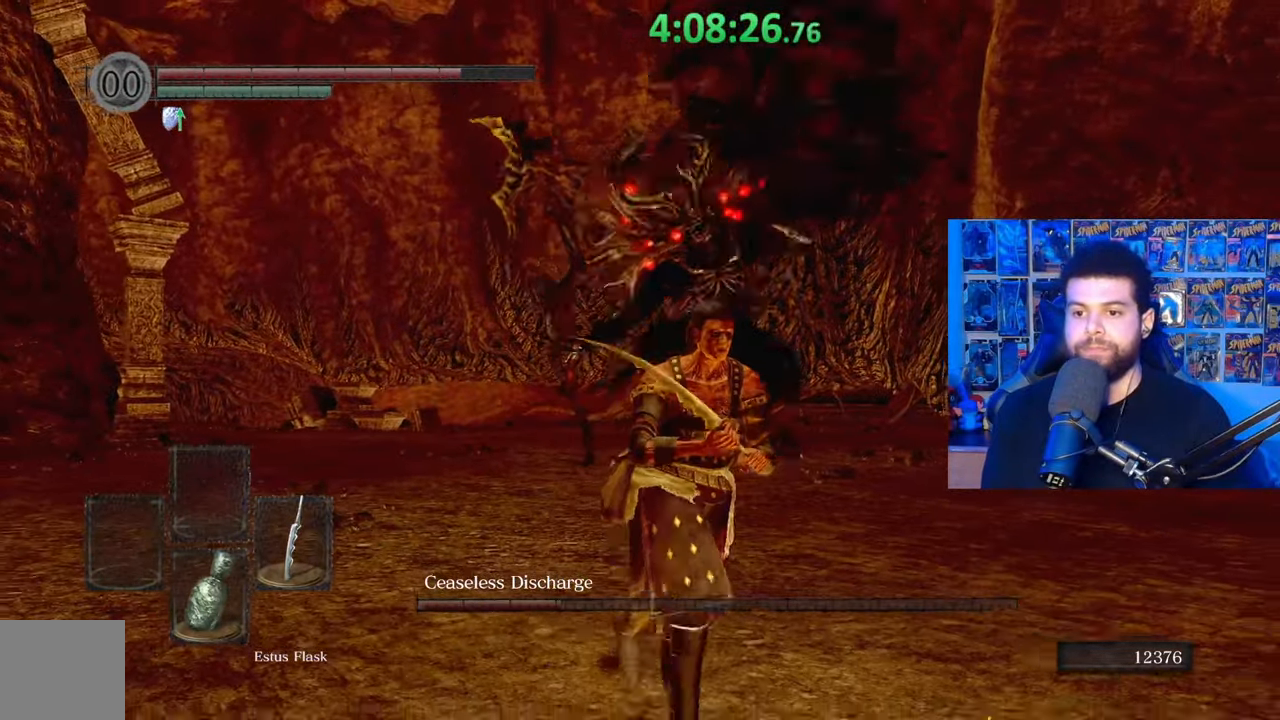
{"buttons": [], "left_stick": "center", "right_stick": "center", "events": [[33, "B", "up"], [83, "right_stick", "down-left"], [233, "right_stick", "center"], [383, "left_stick", "center"]]}
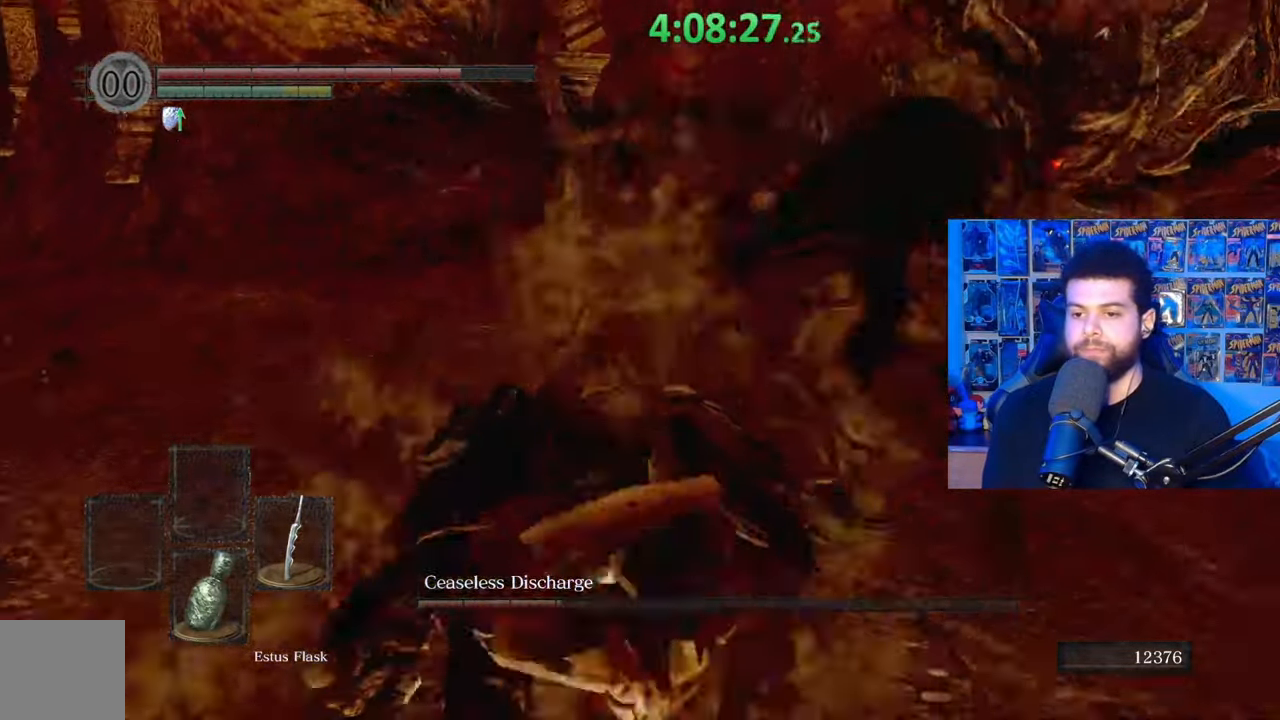
{"buttons": [], "left_stick": "up", "right_stick": "down-left", "events": [[83, "left_stick", "up-right"], [133, "right_stick", "right"], [233, "right_stick", "center"], [267, "left_stick", "up"], [383, "R1", "down"], [383, "right_stick", "down"], [483, "R1", "up"], [483, "right_stick", "down-left"]]}
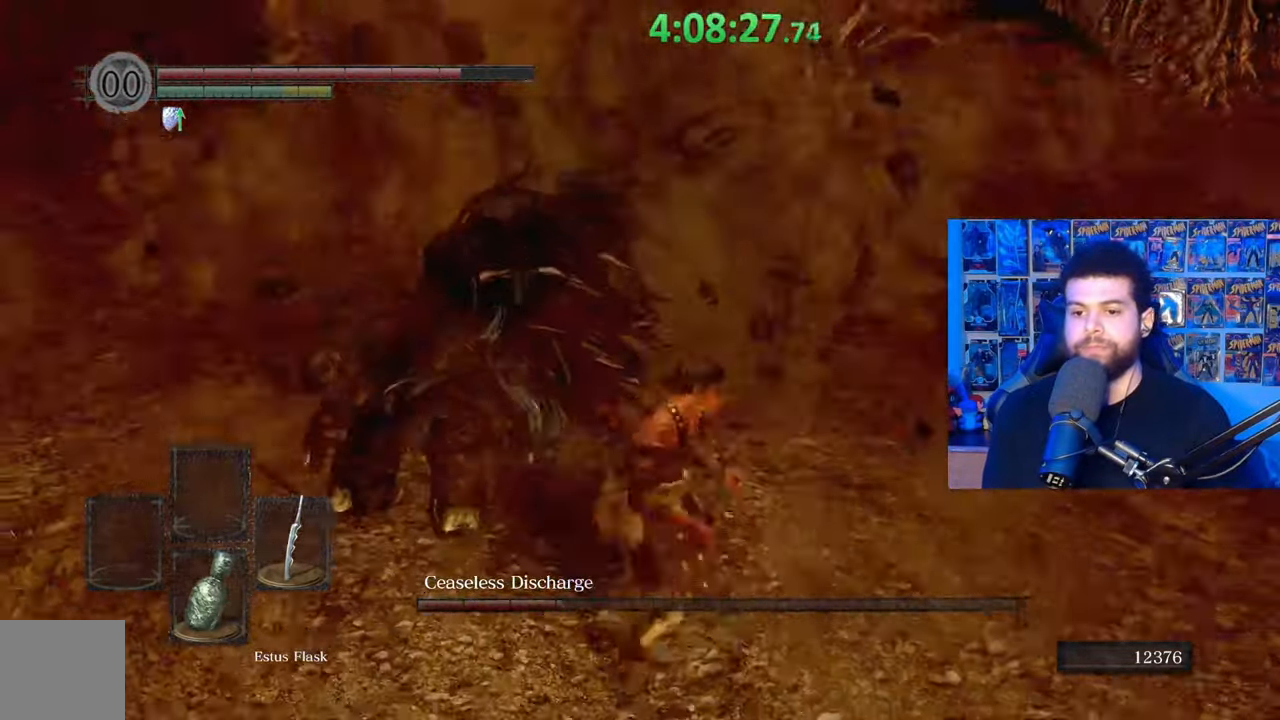
{"buttons": [], "left_stick": "up", "right_stick": "up", "events": [[83, "right_stick", "center"], [233, "right_stick", "down-left"], [383, "right_stick", "center"], [417, "R1", "down"], [483, "R1", "up"], [483, "right_stick", "up"]]}
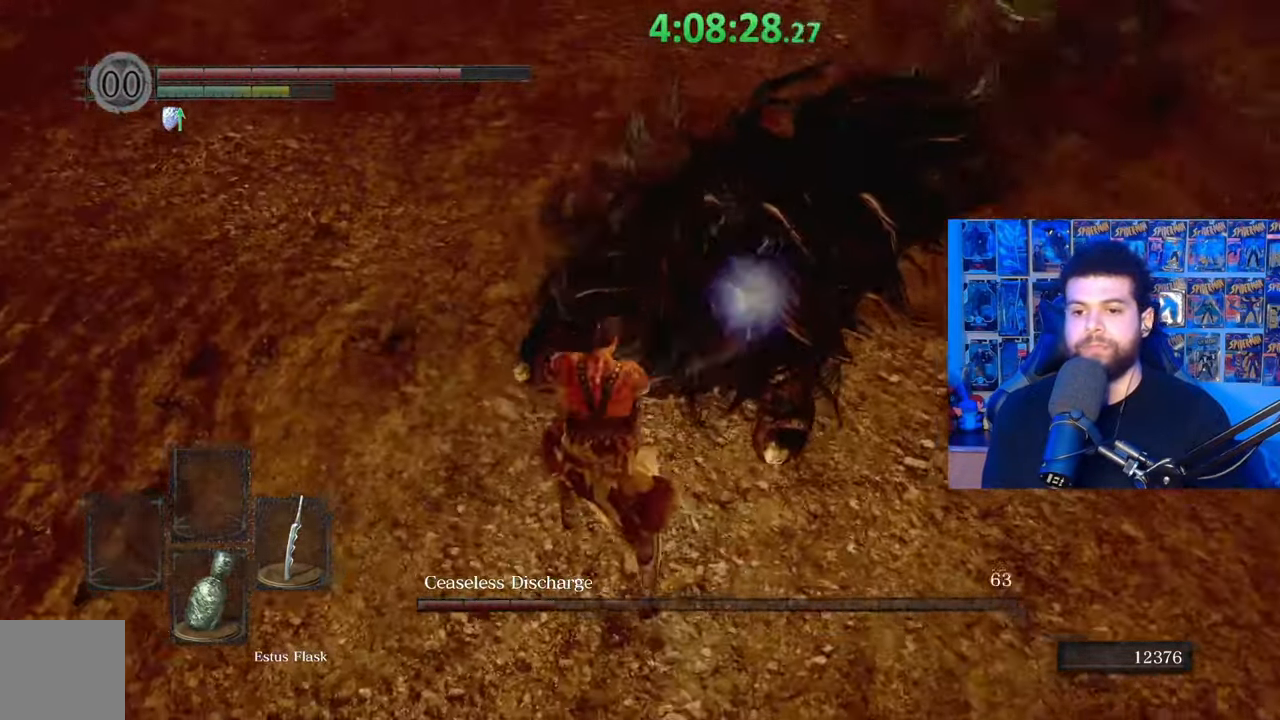
{"buttons": [], "left_stick": "up", "right_stick": "center", "events": [[133, "right_stick", "center"], [267, "left_stick", "up-right"], [333, "right_stick", "right"], [483, "left_stick", "up"], [483, "right_stick", "center"]]}
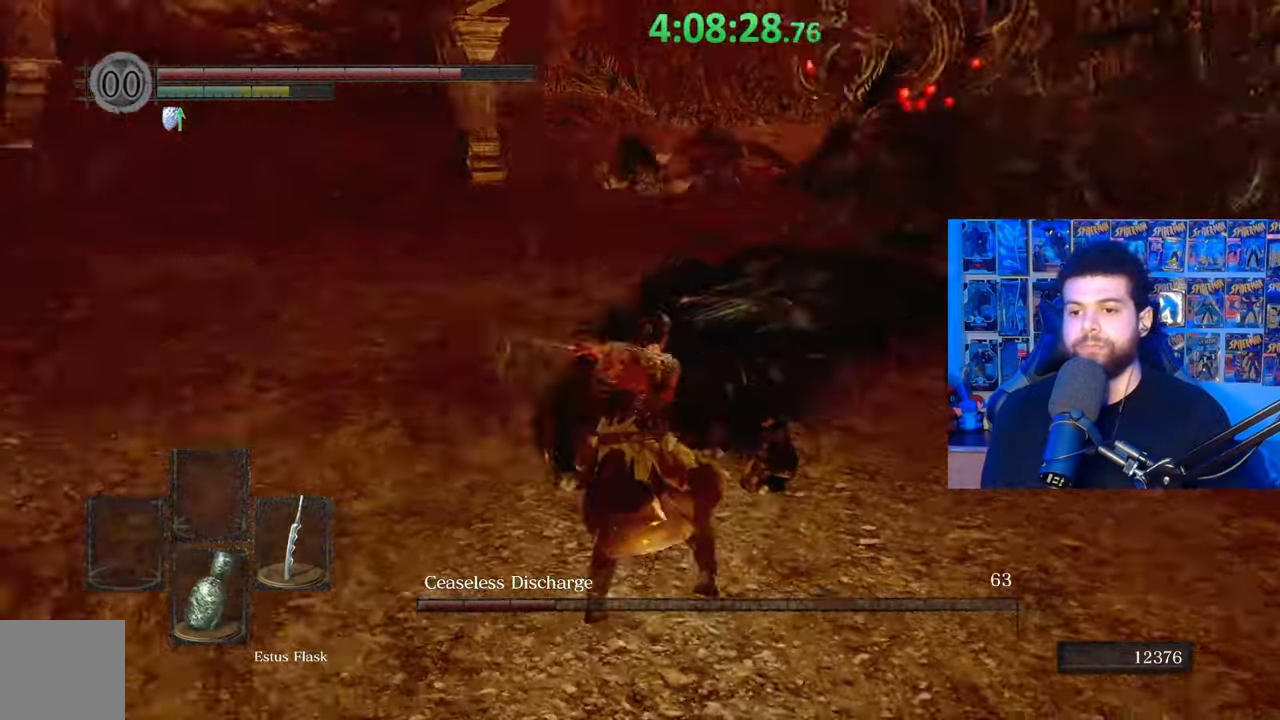
{"buttons": [], "left_stick": "up", "right_stick": "center", "events": [[167, "right_stick", "up-right"], [183, "left_stick", "center"], [283, "right_stick", "center"], [383, "left_stick", "up"], [417, "right_stick", "up-right"], [483, "right_stick", "center"]]}
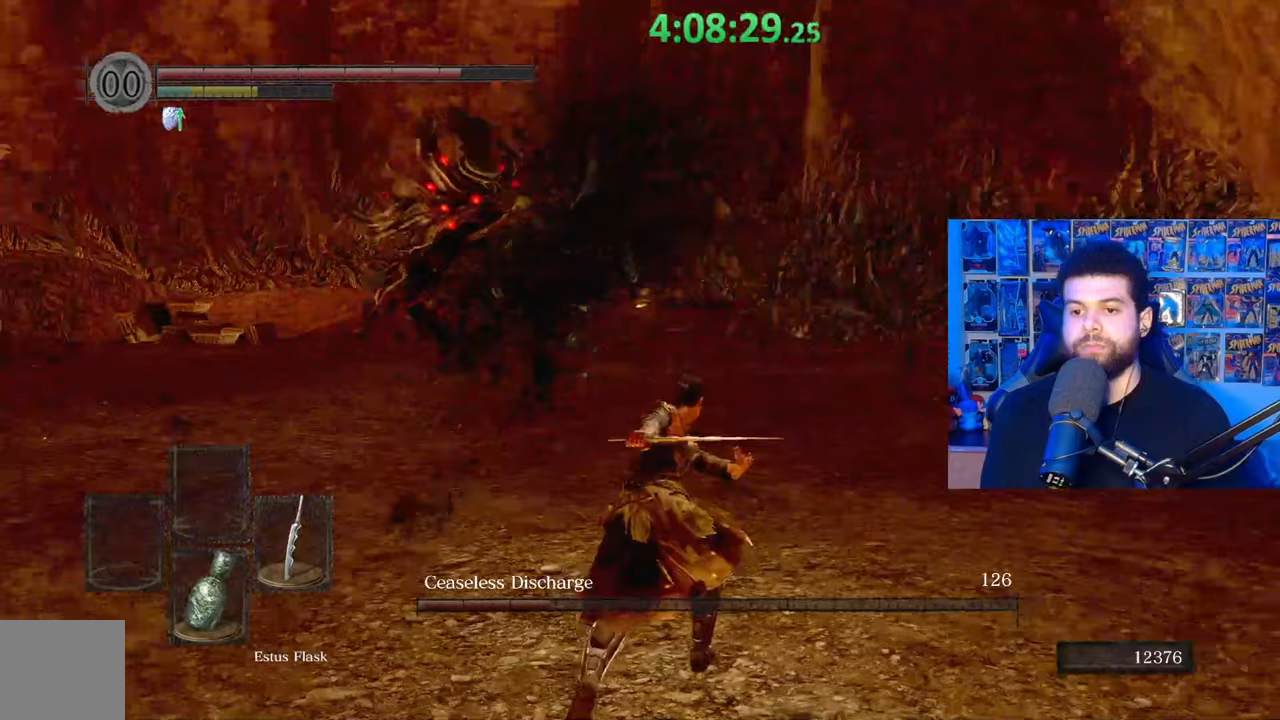
{"buttons": ["B"], "left_stick": "up", "right_stick": "center", "events": [[83, "B", "down"], [367, "right_stick", "left"], [483, "right_stick", "center"]]}
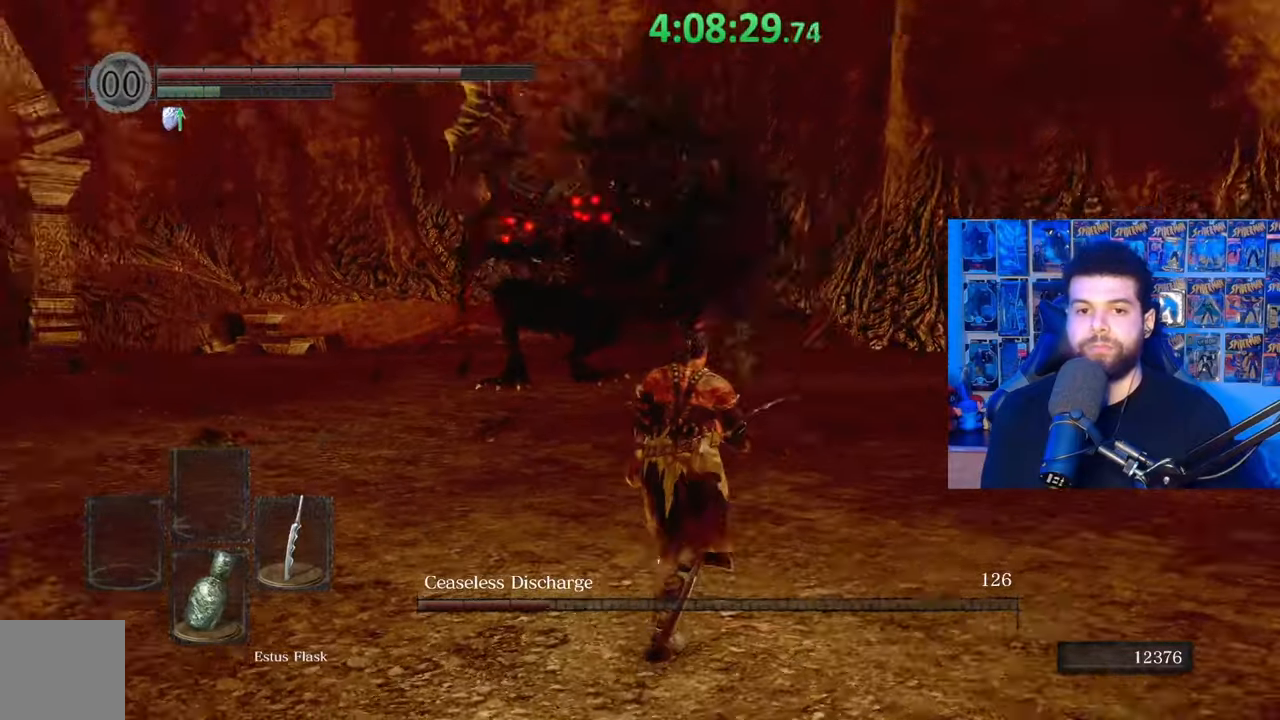
{"buttons": [], "left_stick": "up", "right_stick": "left", "events": [[183, "B", "up"], [417, "right_stick", "left"]]}
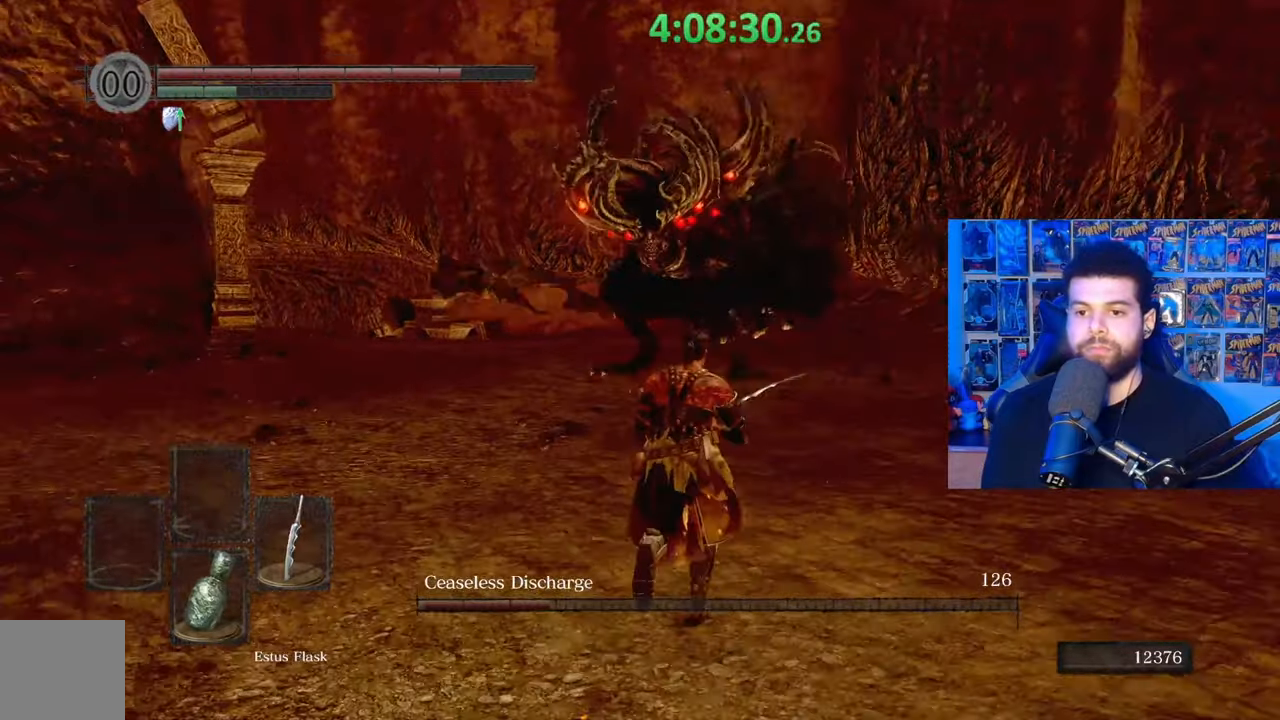
{"buttons": ["B"], "left_stick": "up", "right_stick": "center", "events": [[33, "right_stick", "center"], [67, "left_stick", "up-right"], [183, "B", "down"], [367, "left_stick", "up"]]}
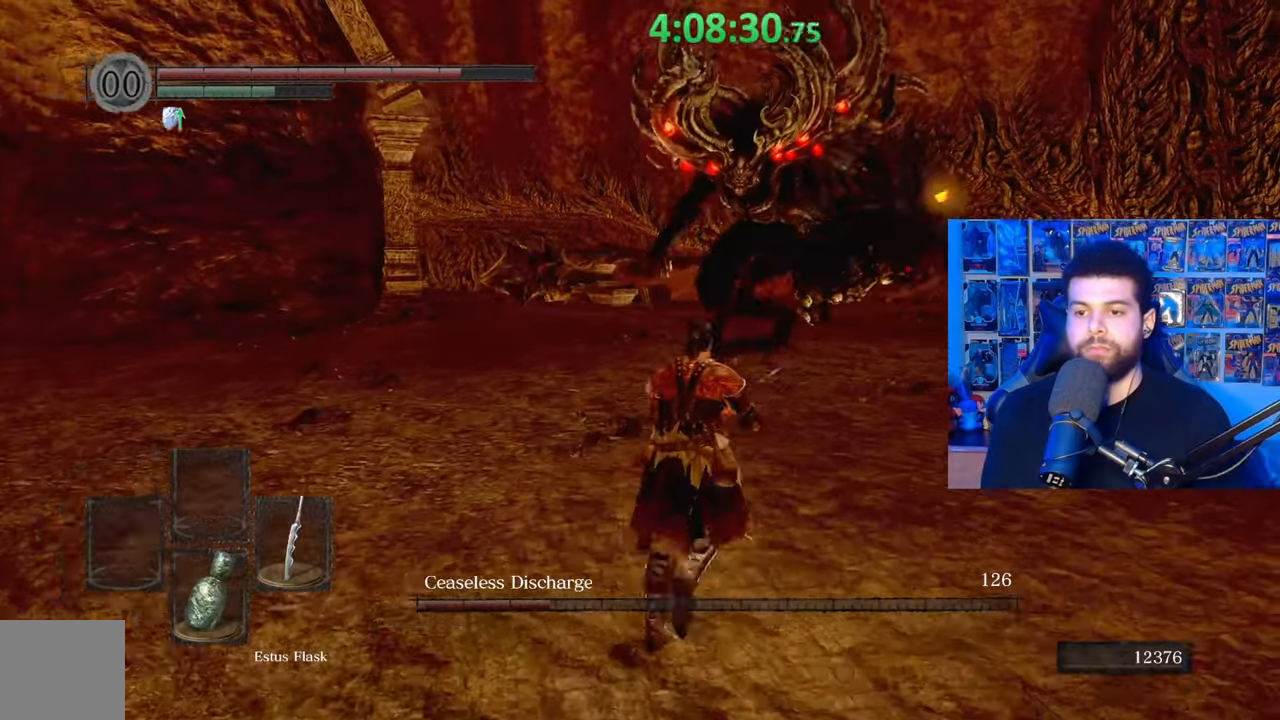
{"buttons": [], "left_stick": "up-right", "right_stick": "down-left", "events": [[100, "right_stick", "left"], [117, "left_stick", "up-right"], [167, "right_stick", "center"], [333, "B", "up"], [433, "right_stick", "down-left"]]}
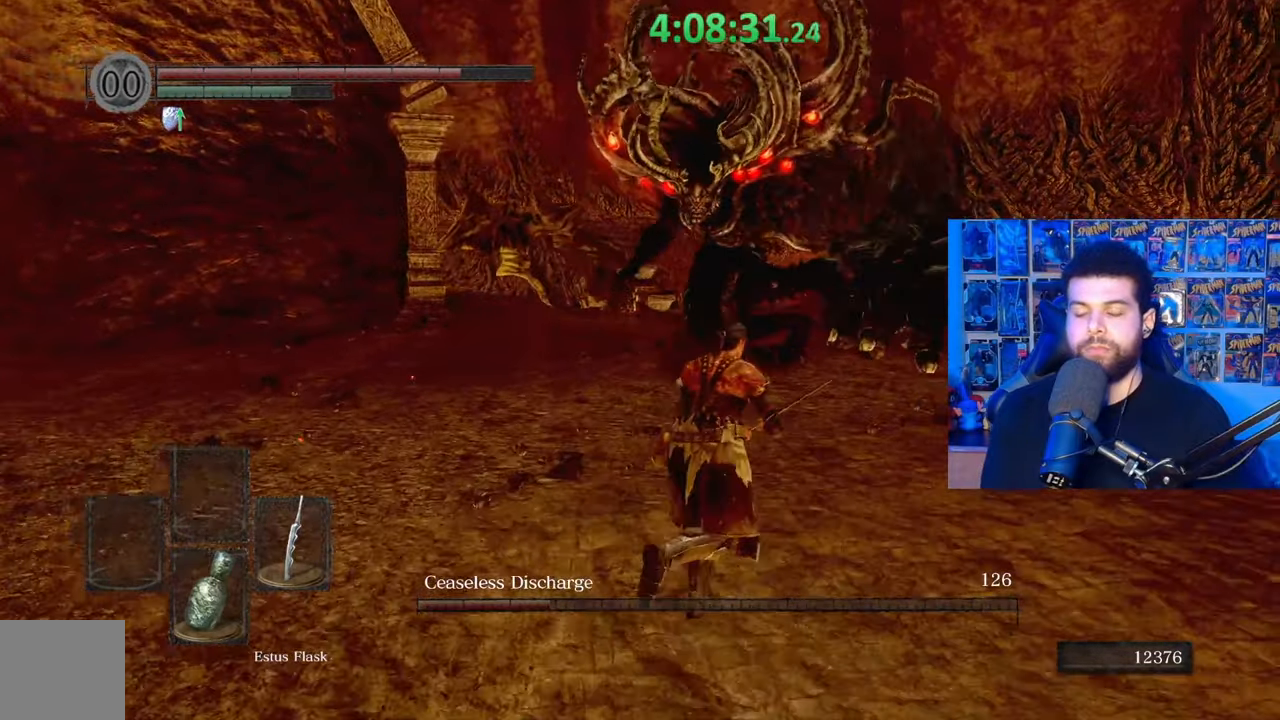
{"buttons": ["B"], "left_stick": "down-right", "right_stick": "center", "events": [[33, "right_stick", "center"], [133, "B", "down"], [167, "left_stick", "right"], [383, "left_stick", "down-right"]]}
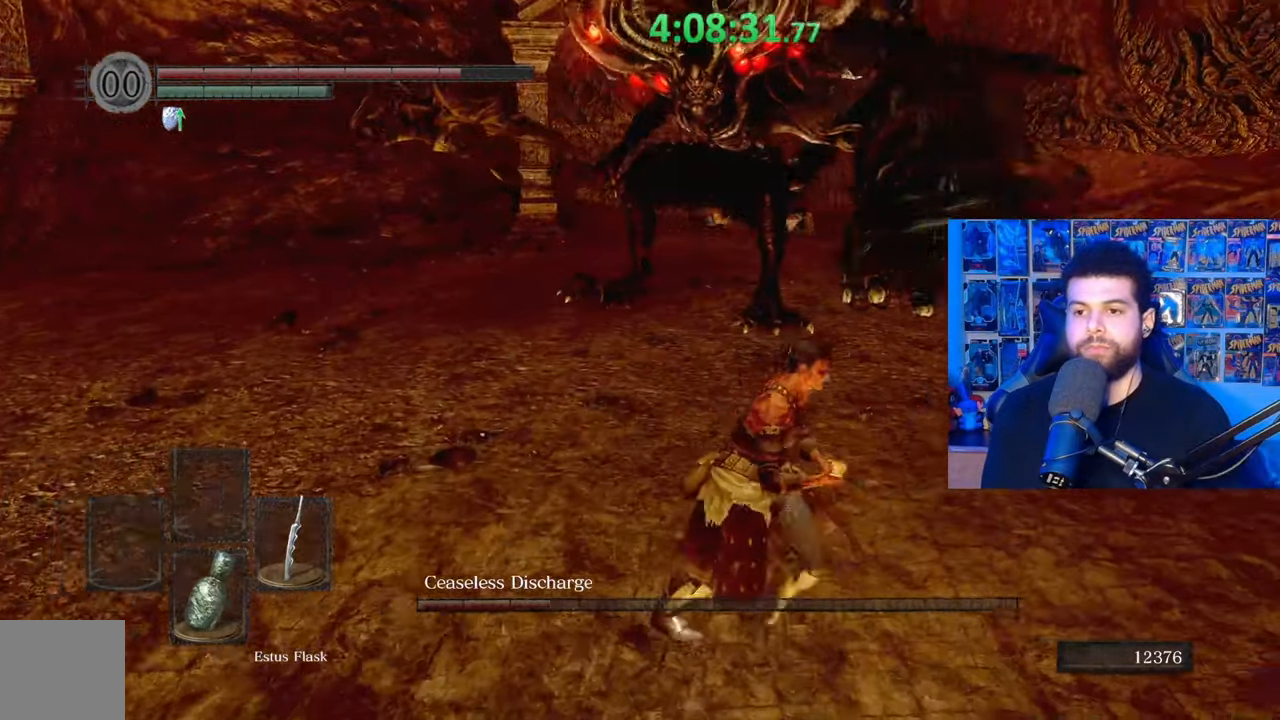
{"buttons": ["B"], "left_stick": "up-left", "right_stick": "center", "events": [[17, "left_stick", "down"], [33, "right_stick", "up-right"], [133, "left_stick", "down-left"], [133, "right_stick", "center"], [317, "B", "up"], [417, "left_stick", "up-left"], [483, "B", "down"]]}
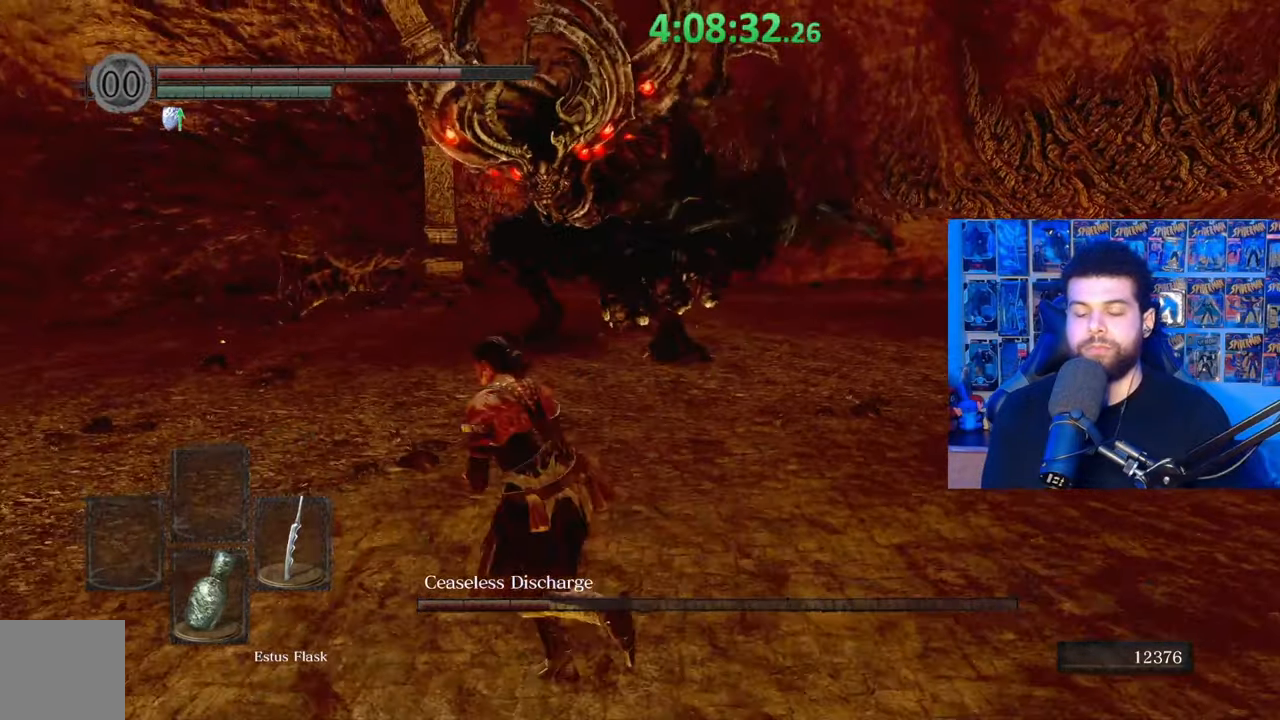
{"buttons": ["B"], "left_stick": "up-right", "right_stick": "center", "events": [[117, "left_stick", "up"], [233, "right_stick", "left"], [333, "right_stick", "center"], [483, "left_stick", "up-right"]]}
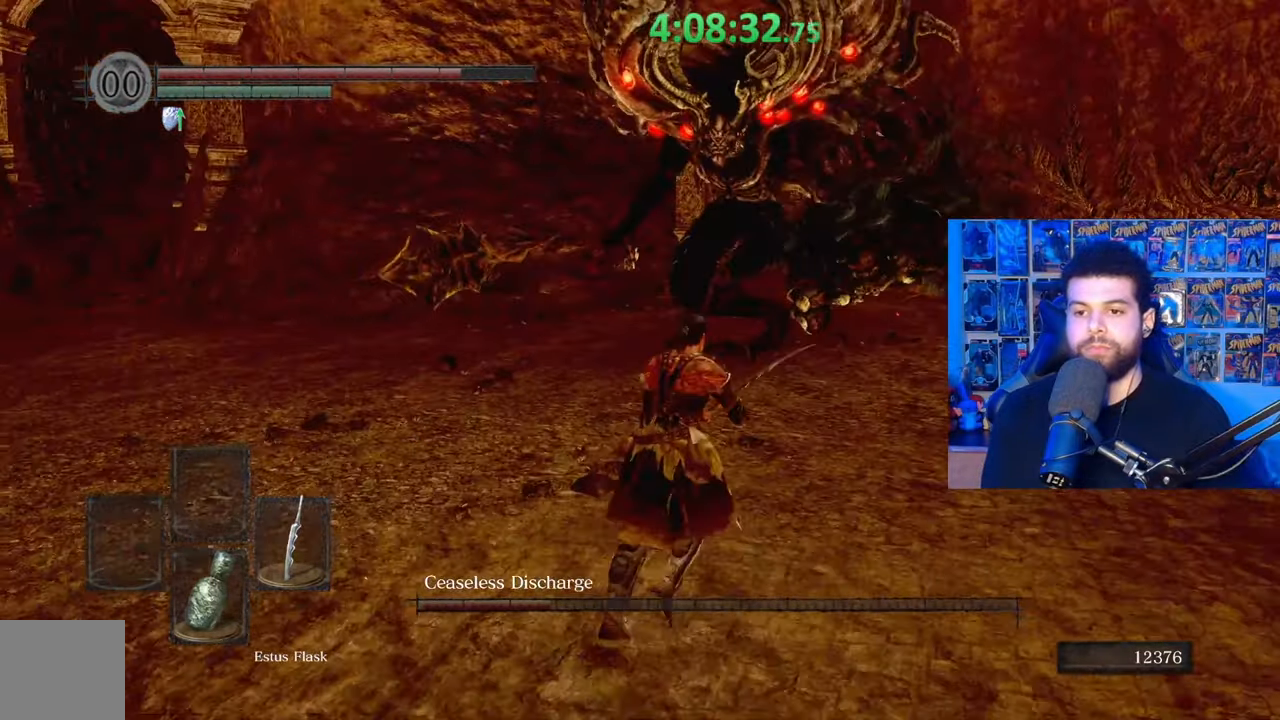
{"buttons": ["B"], "left_stick": "down", "right_stick": "left", "events": [[317, "left_stick", "down"], [483, "right_stick", "left"]]}